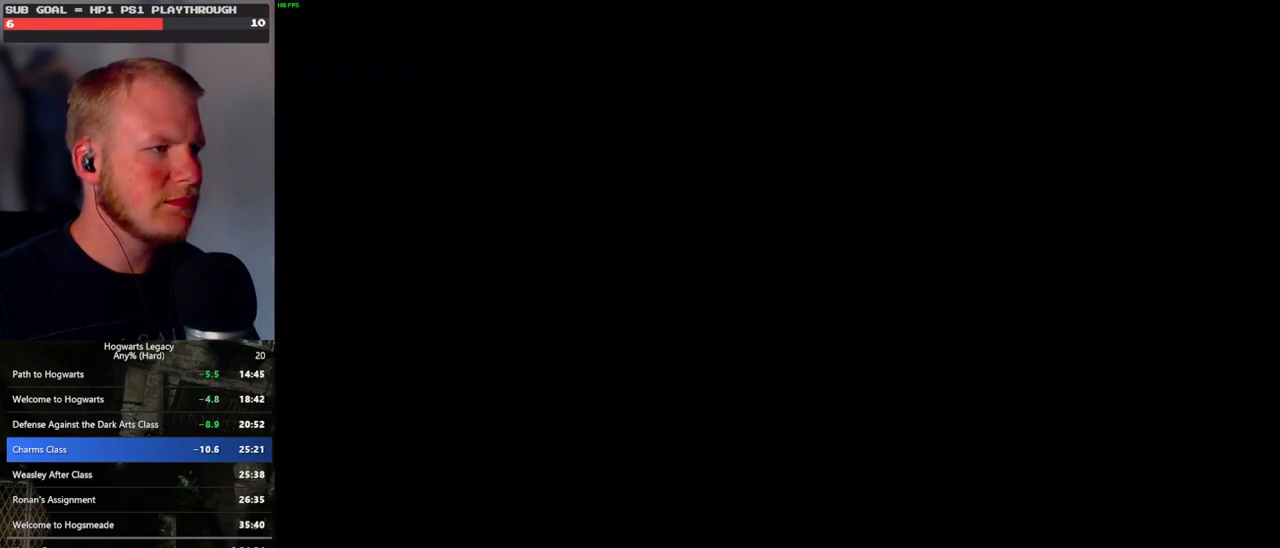
Gameplay with keyboard and mouse; each line is a JSON object with the keys and mouse buttons held at the frame after it. "events" lists presses ("down") and releases ("up") of ".", "/", "0", "1", "2", "3", "4", "5", "6", "7", "8", "9", "a", "alt_l", "alt_r", "b", "backslash", "backspace", "c", "caps_lock", "comma", "ctrl_l", "ctrl_r", "d", "e", "equals", "escape", "f", "f1", "f10", "f11", "f12", "f2", "f3", "f4", "f5", "f6", "f7", "f8", "f9", "g", "h", "i", "j", "k", "l", "lbracket", "m", "minus", "n", "o", "p", "q", "quote", "r", "rbracket", "return", "s", "semicolon", "shift_l", "shift_r", "space", "super_l", "super_r", "t", "tab", "tilde", "u", "v", "w", "x", "y", "z", "mouse_left", "mouse_wheel", "mouse_right", "mouse_mb4" and "mouse_mb5" between this image and that frame as [ms after this image, input, new state], when the widget could be followed in between. "mouse_left", "mouse_wheel", "mouse_right", "mouse_mb4", "mouse_mb5" = the "left", "wheel", "right", "mb4", "mb5" buttons of the "mouse" list. No other keys are recorded. "wheel" means that the mouse wheel is clicked or scrolled. Mouse movement is not recorded.
{"keys": ["w"], "mouse": [], "events": [[33, "w", "down"], [217, "shift_l", "down"], [383, "shift_l", "up"]]}
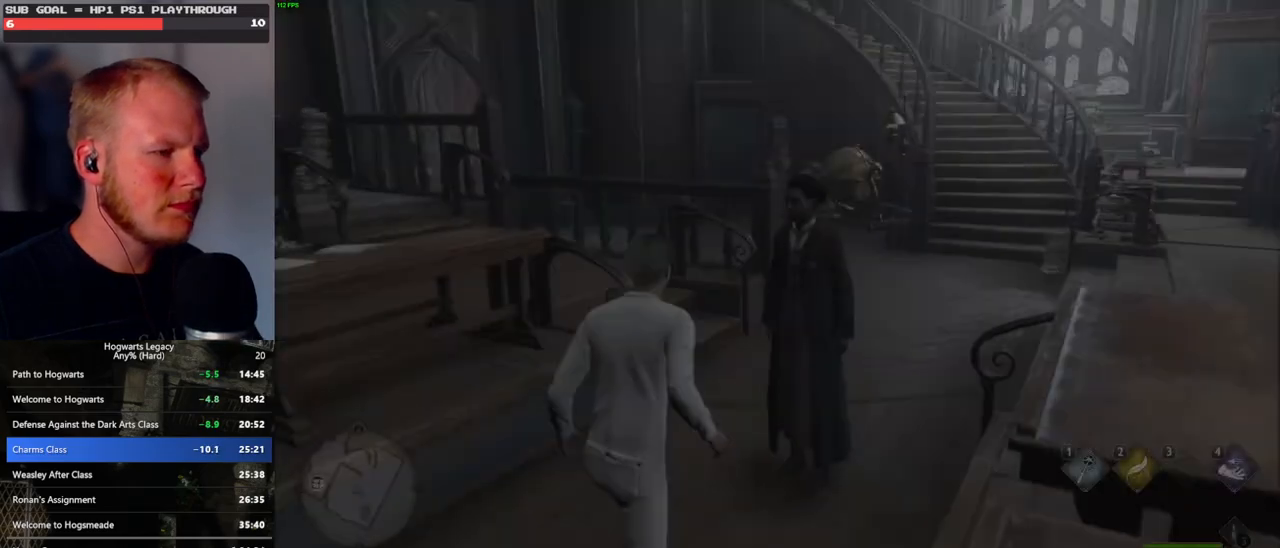
{"keys": ["d", "w"], "mouse": [], "events": [[317, "d", "down"]]}
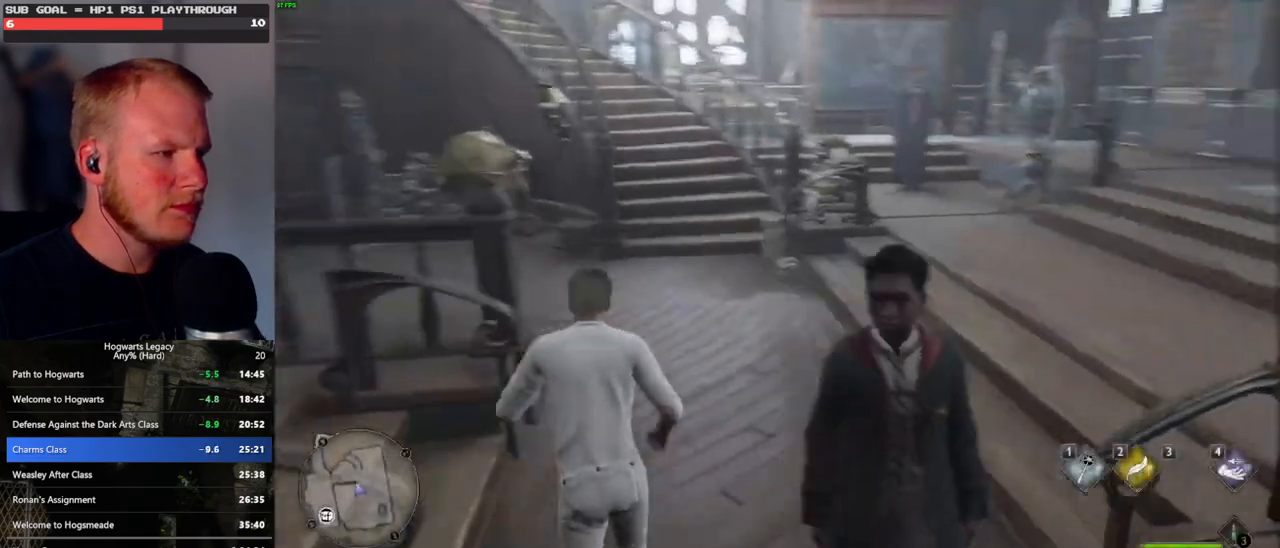
{"keys": ["w"], "mouse": [], "events": [[367, "d", "up"]]}
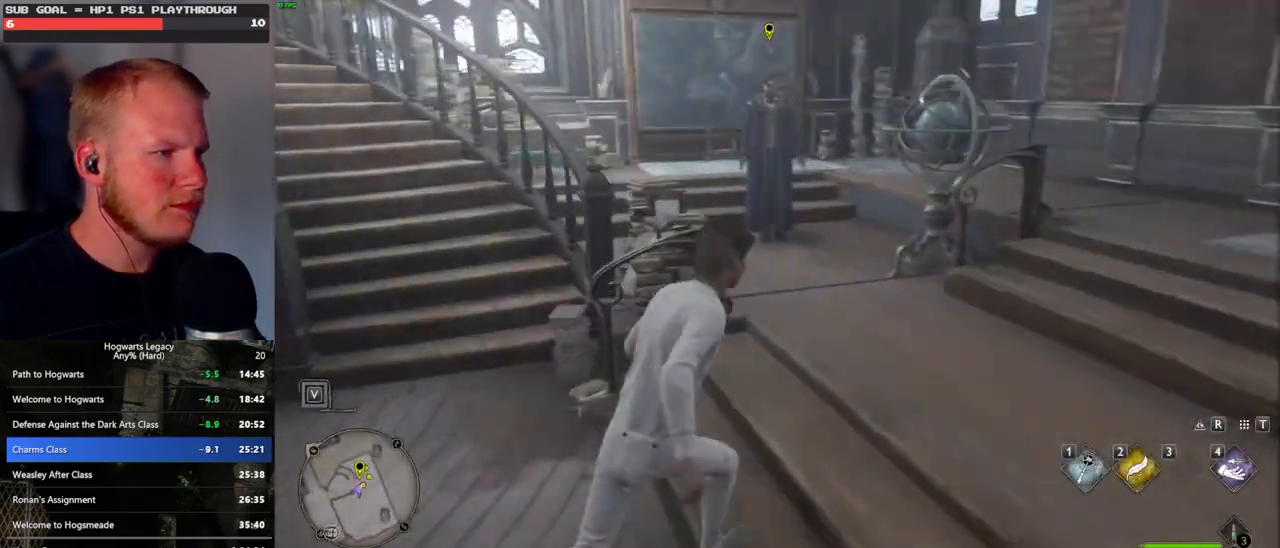
{"keys": ["f", "w"], "mouse": [], "events": [[333, "f", "down"], [417, "f", "up"], [483, "f", "down"]]}
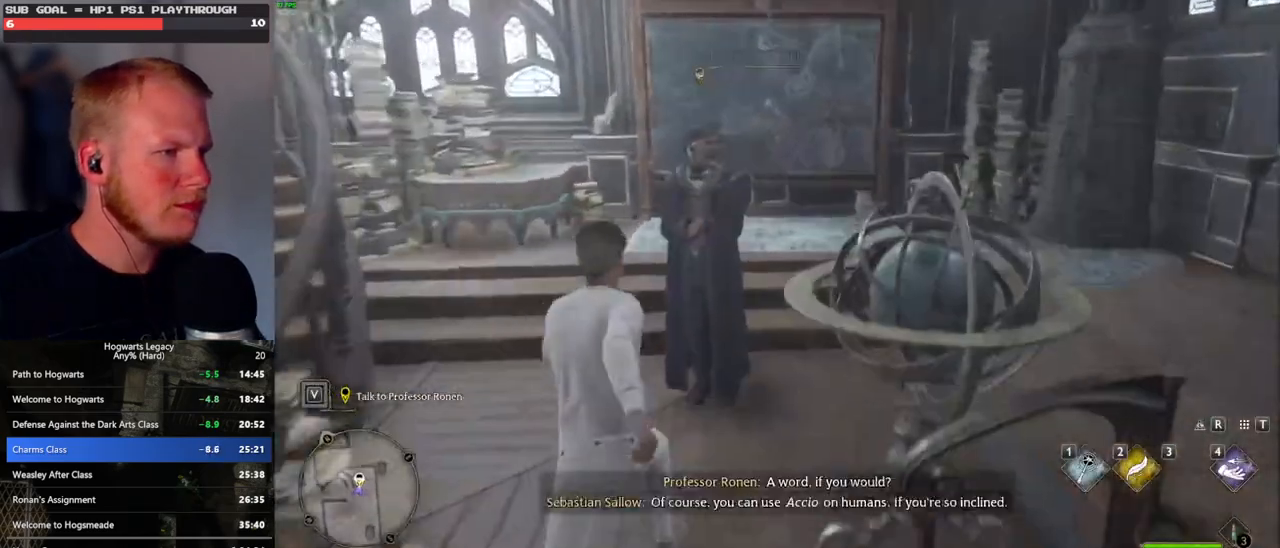
{"keys": ["space"], "mouse": ["wheel"], "events": [[67, "f", "up"], [67, "w", "up"], [133, "f", "down"], [217, "f", "up"], [300, "f", "down"], [350, "f", "up"], [450, "mouse_wheel", "down"], [467, "mouse_wheel", "up"], [483, "space", "down"], [500, "mouse_wheel", "down"]]}
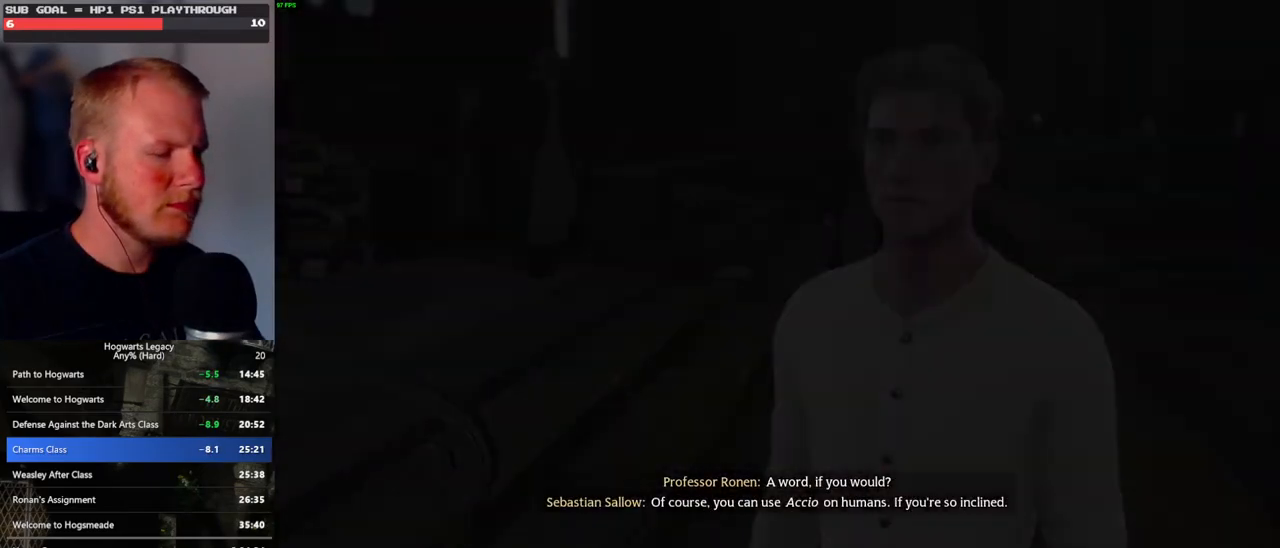
{"keys": ["q"], "mouse": [], "events": [[17, "mouse_wheel", "up"], [83, "space", "up"], [167, "q", "down"], [183, "space", "down"], [250, "space", "up"], [267, "q", "up"], [333, "q", "down"], [367, "space", "down"], [417, "q", "up"], [417, "space", "up"], [433, "mouse_wheel", "down"], [483, "mouse_wheel", "up"], [500, "q", "down"]]}
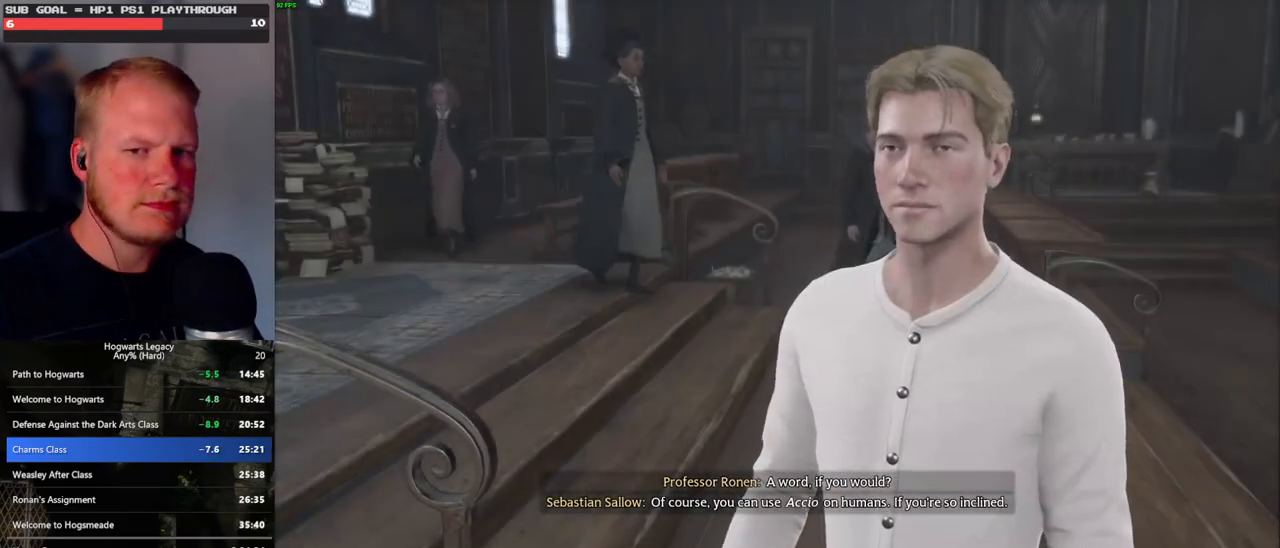
{"keys": ["q", "space"], "mouse": [], "events": [[17, "space", "down"], [83, "q", "up"], [83, "space", "up"], [167, "q", "down"], [183, "space", "down"], [233, "space", "up"], [250, "q", "up"], [283, "mouse_wheel", "down"], [300, "mouse_wheel", "up"], [333, "q", "down"], [350, "space", "down"], [367, "mouse_wheel", "down"], [383, "mouse_wheel", "up"], [400, "q", "up"], [417, "space", "up"], [500, "q", "down"], [500, "space", "down"]]}
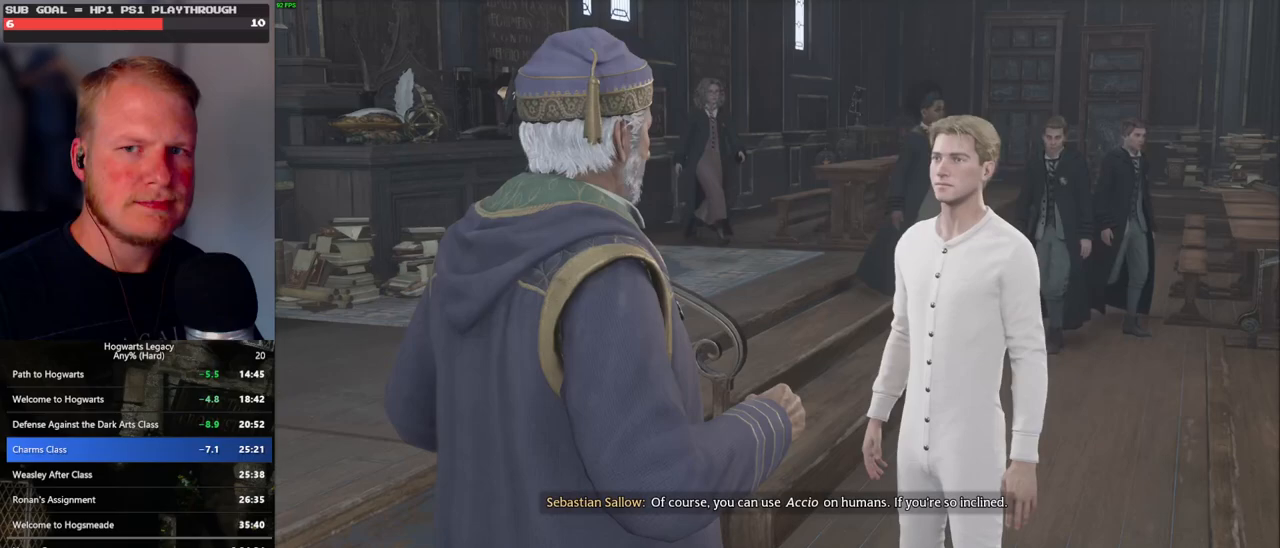
{"keys": ["q", "space"], "mouse": [], "events": [[67, "q", "up"], [83, "space", "up"], [133, "mouse_wheel", "down"], [150, "mouse_wheel", "up"], [150, "q", "down"], [167, "mouse_wheel", "down"], [167, "space", "down"], [217, "mouse_wheel", "up"], [233, "q", "up"], [233, "space", "up"], [250, "mouse_wheel", "down"], [267, "mouse_wheel", "up"], [317, "q", "down"], [333, "space", "down"], [383, "space", "up"], [400, "q", "up"], [483, "q", "down"], [500, "space", "down"]]}
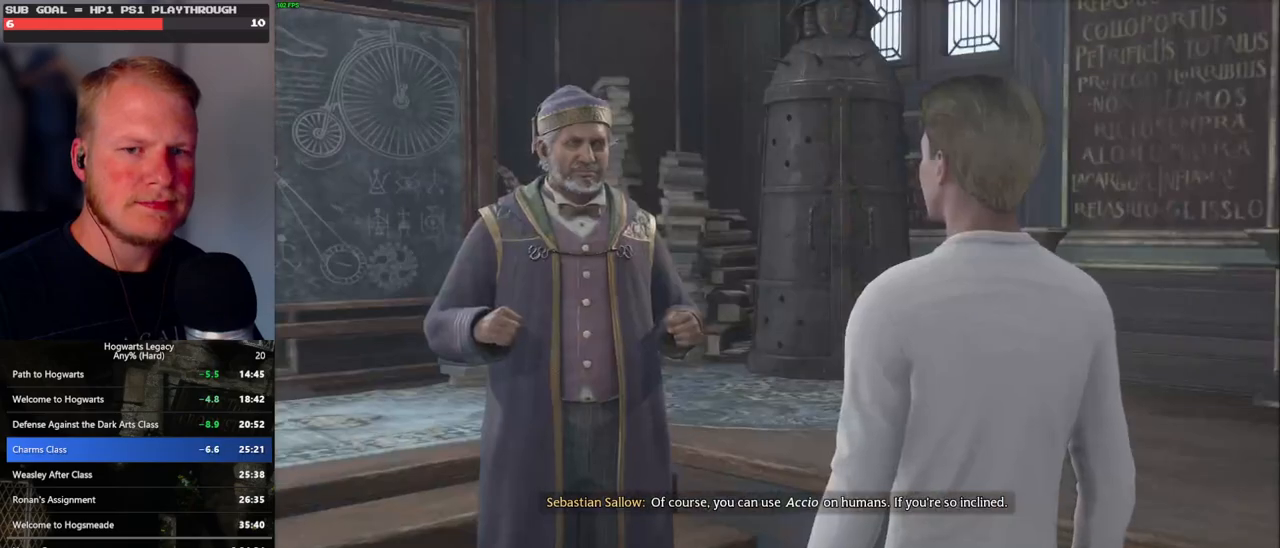
{"keys": ["q", "space"], "mouse": ["wheel"], "events": [[17, "mouse_wheel", "down"], [50, "mouse_wheel", "up"], [50, "q", "up"], [50, "space", "up"], [67, "mouse_wheel", "down"], [100, "mouse_wheel", "up"], [133, "q", "down"], [150, "space", "down"], [217, "q", "up"], [217, "space", "up"], [300, "q", "down"], [333, "space", "down"], [367, "mouse_wheel", "down"], [383, "mouse_wheel", "up"], [383, "q", "up"], [383, "space", "up"], [400, "mouse_wheel", "down"], [467, "mouse_wheel", "up"], [467, "q", "down"], [483, "space", "down"], [500, "mouse_wheel", "down"]]}
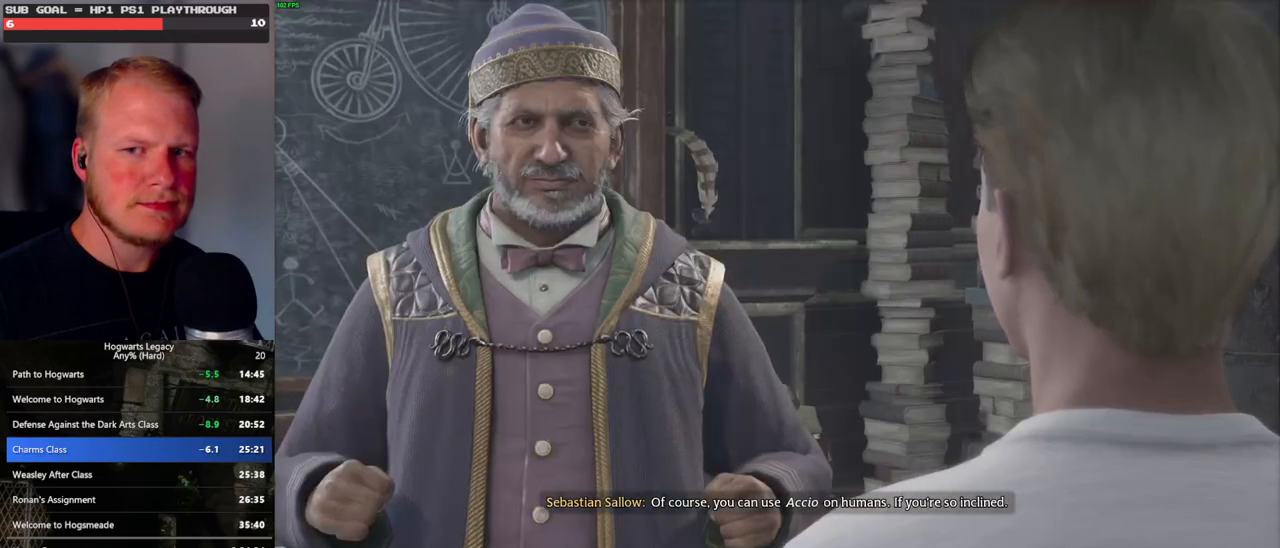
{"keys": ["q", "space"], "mouse": [], "events": [[17, "mouse_wheel", "up"], [33, "q", "up"], [33, "space", "up"], [133, "q", "down"], [150, "space", "down"], [200, "q", "up"], [200, "space", "up"], [233, "mouse_wheel", "down"], [300, "mouse_wheel", "up"], [300, "q", "down"], [317, "mouse_wheel", "down"], [367, "mouse_wheel", "up"], [367, "q", "up"], [467, "q", "down"], [483, "space", "down"]]}
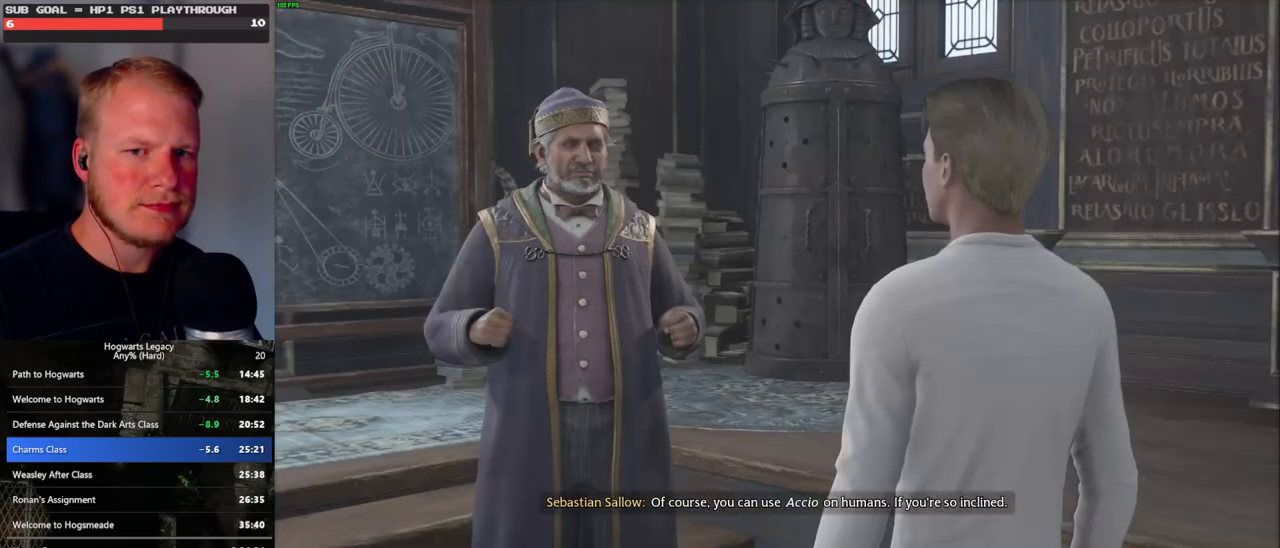
{"keys": ["q", "space"], "mouse": [], "events": [[33, "q", "up"], [50, "space", "up"], [117, "mouse_wheel", "down"], [133, "mouse_wheel", "up"], [133, "q", "down"], [150, "space", "down"], [167, "mouse_wheel", "down"], [200, "mouse_wheel", "up"], [200, "q", "up"], [200, "space", "up"], [283, "q", "down"], [317, "space", "down"], [383, "q", "up"], [383, "space", "up"], [450, "q", "down"], [483, "mouse_wheel", "down"], [483, "space", "down"], [500, "mouse_wheel", "up"]]}
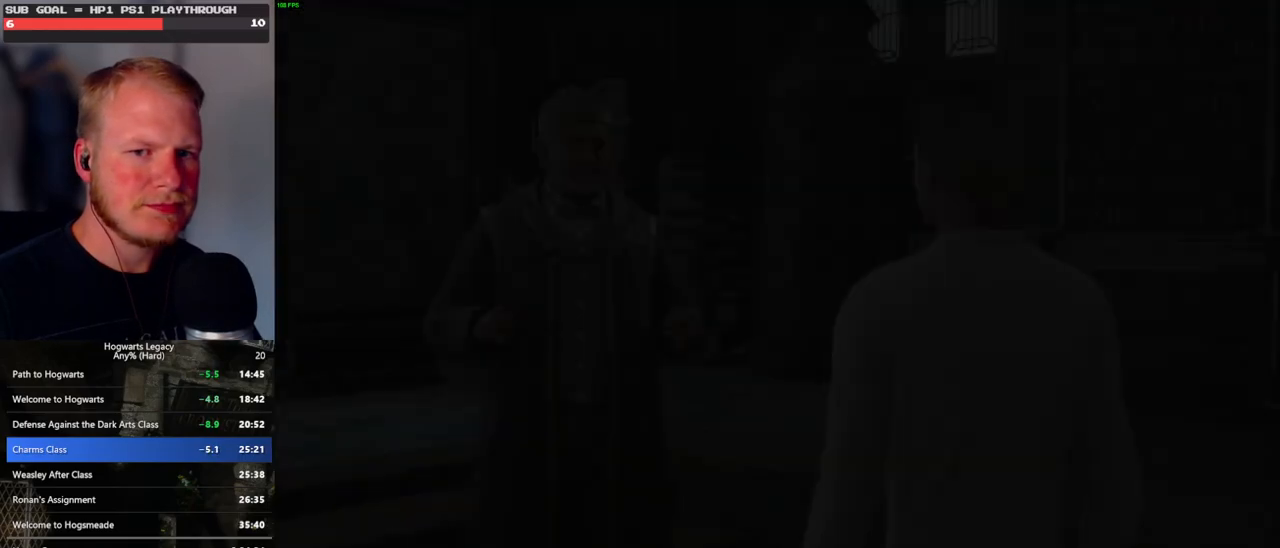
{"keys": [], "mouse": [], "events": [[33, "mouse_wheel", "down"], [33, "q", "up"], [33, "space", "up"], [100, "mouse_wheel", "up"], [100, "q", "down"], [133, "space", "down"], [200, "q", "up"], [217, "space", "up"]]}
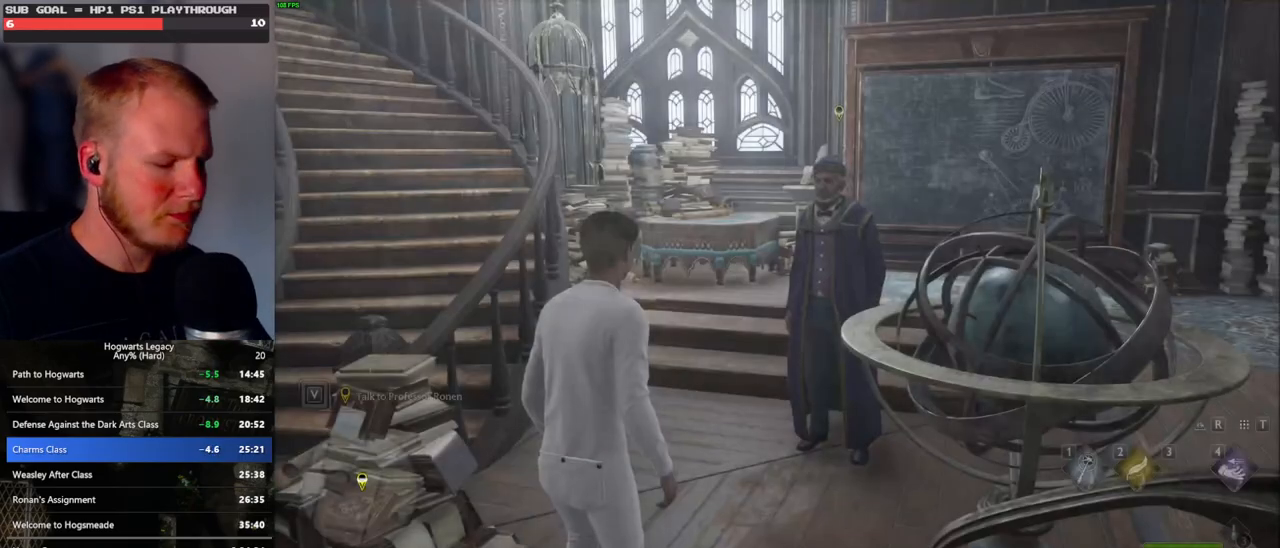
{"keys": [], "mouse": [], "events": [[33, "m", "down"], [100, "m", "up"], [183, "m", "down"], [250, "m", "up"], [333, "m", "down"], [400, "m", "up"]]}
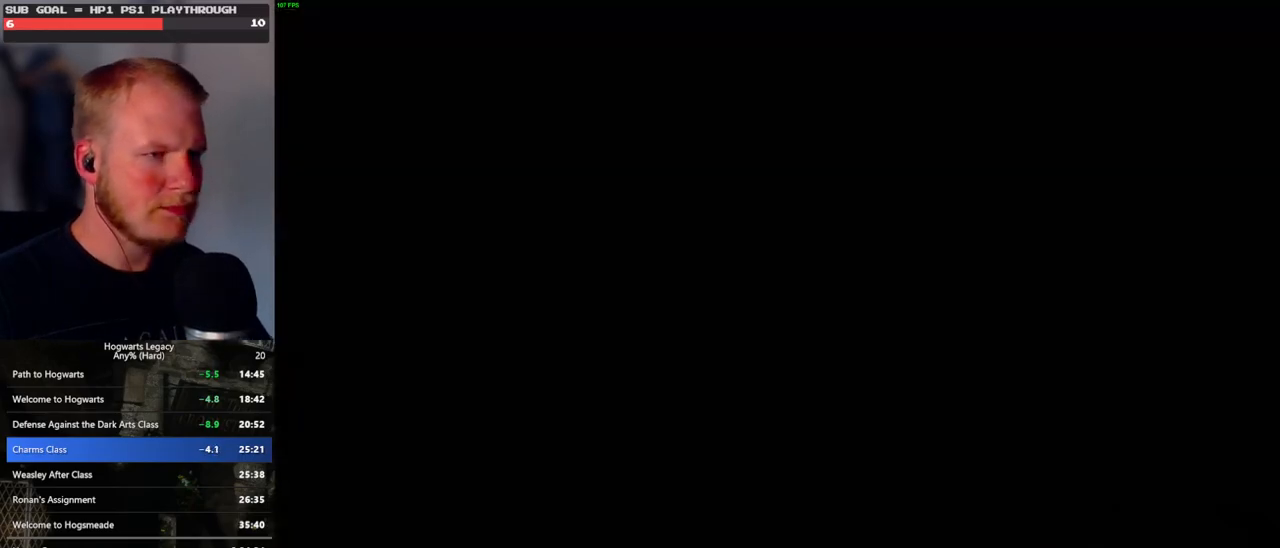
{"keys": [], "mouse": [], "events": []}
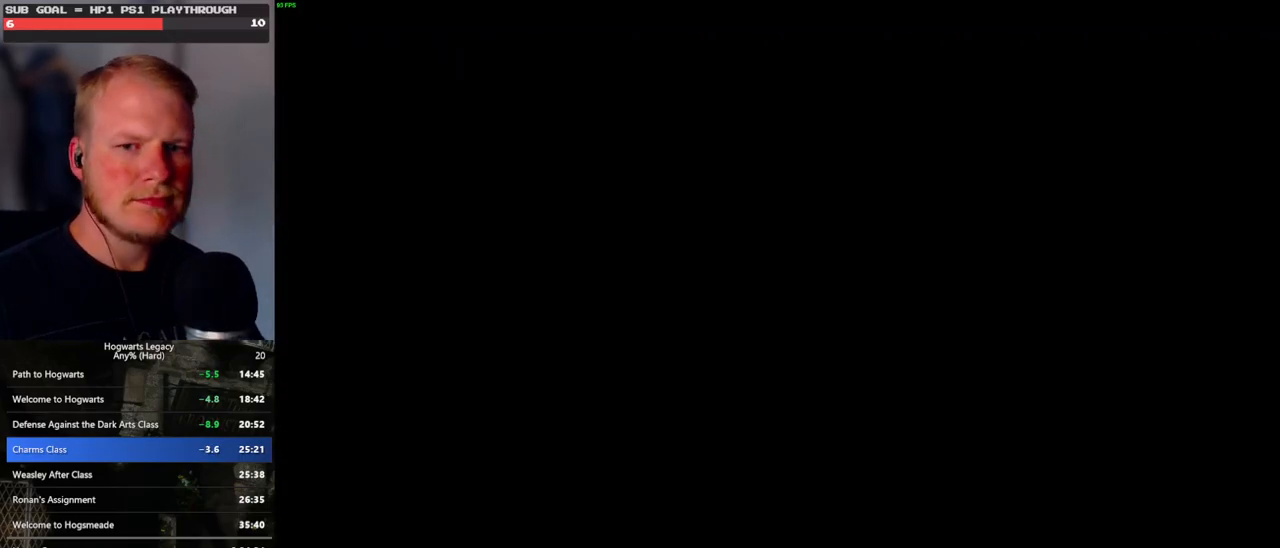
{"keys": [], "mouse": [], "events": []}
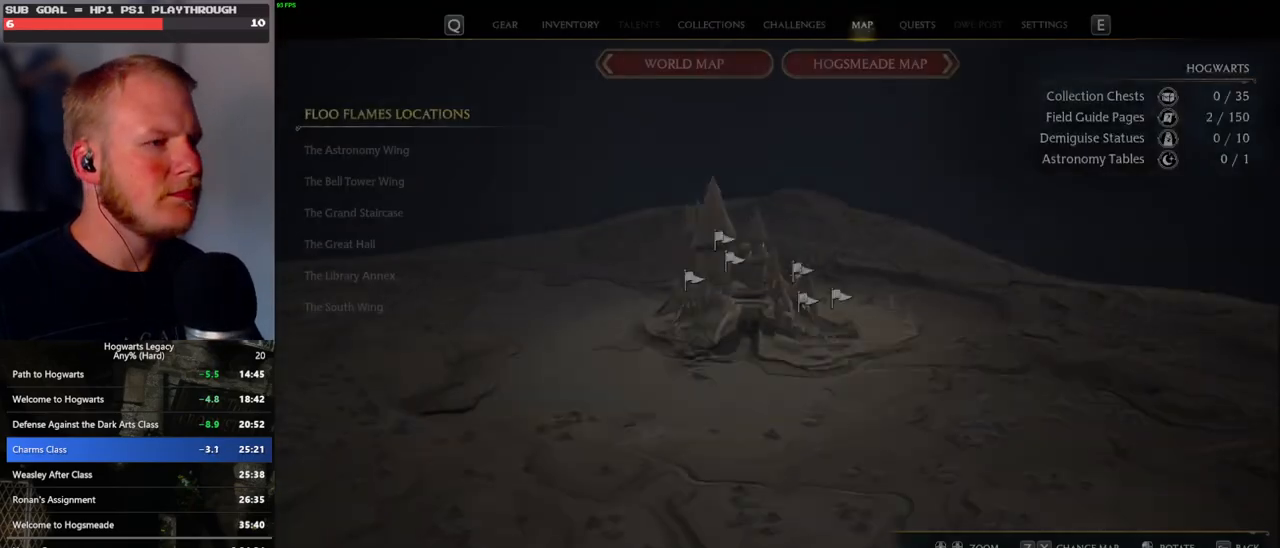
{"keys": [], "mouse": [], "events": []}
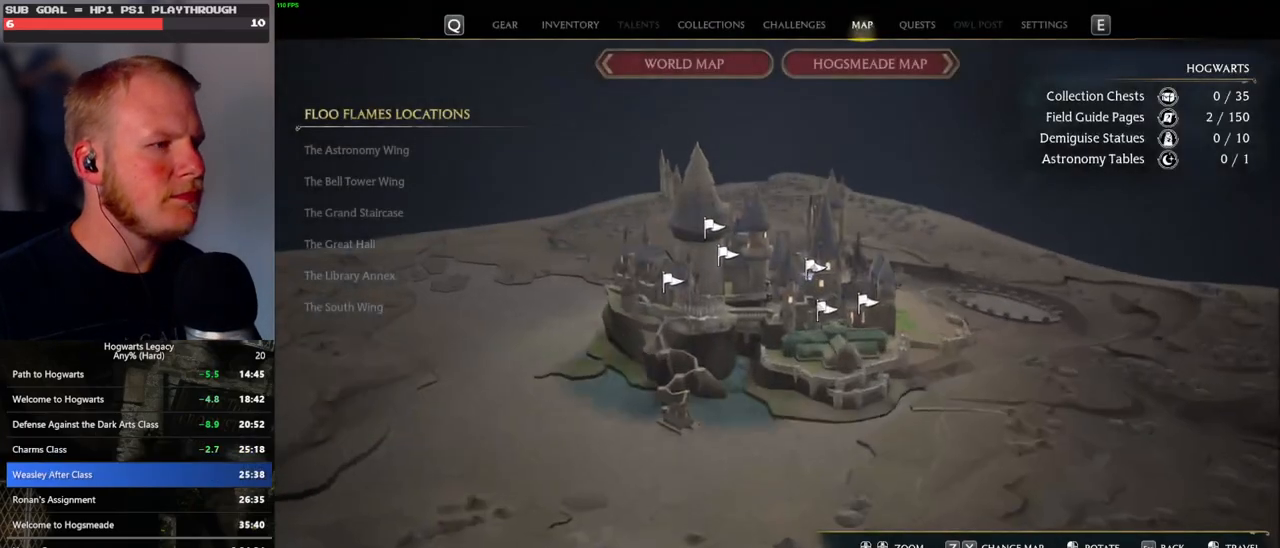
{"keys": [], "mouse": [], "events": []}
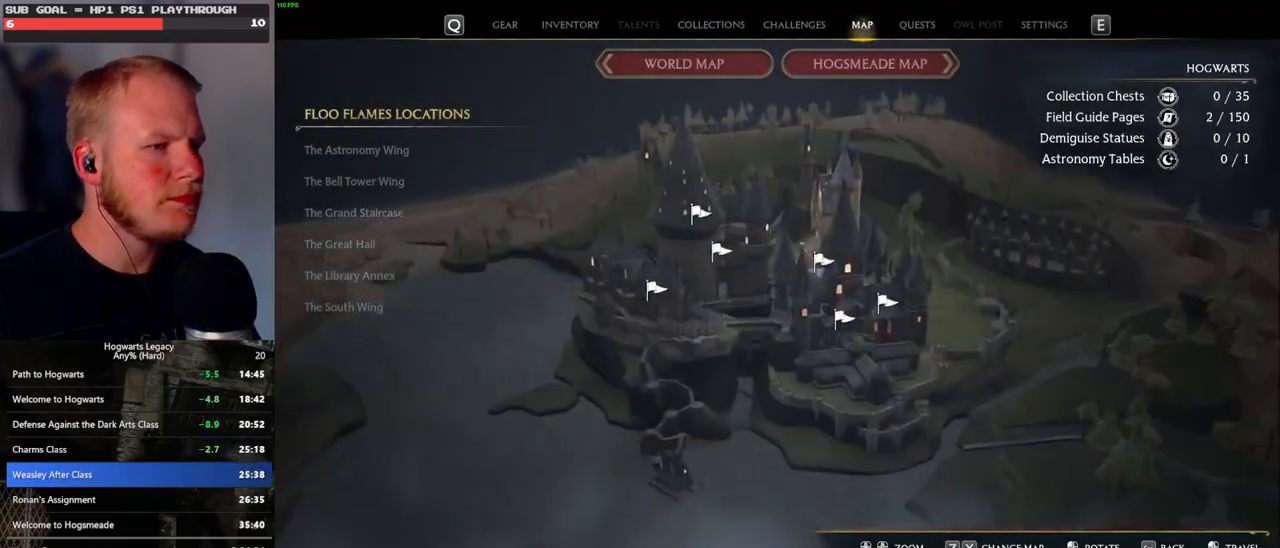
{"keys": [], "mouse": [], "events": [[333, "mouse_left", "down"], [500, "mouse_left", "up"]]}
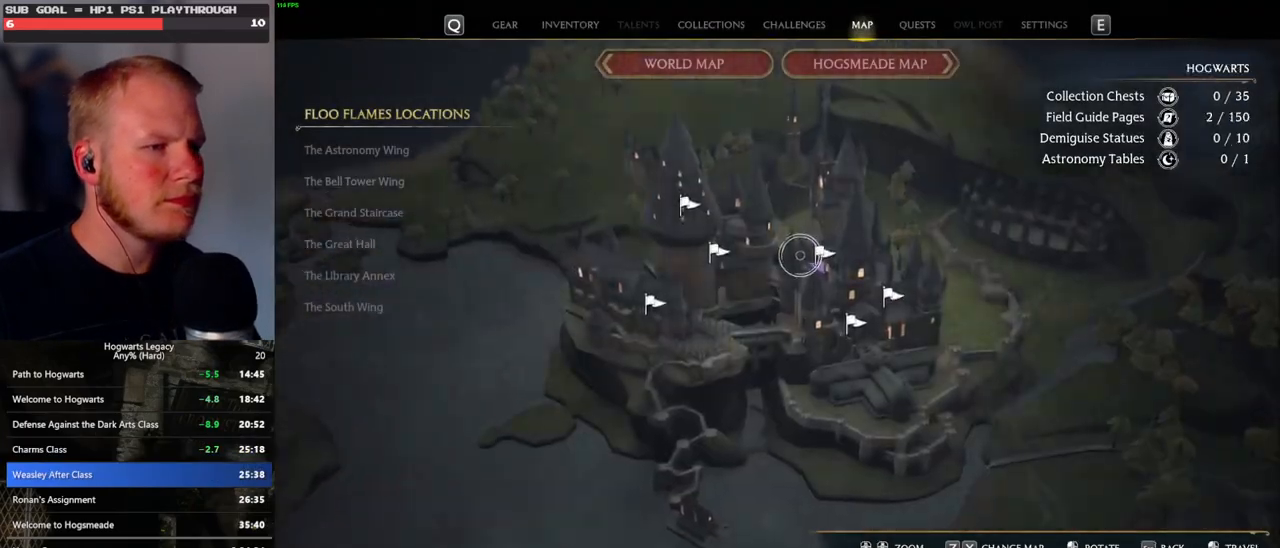
{"keys": [], "mouse": [], "events": [[317, "mouse_left", "down"], [417, "mouse_left", "up"]]}
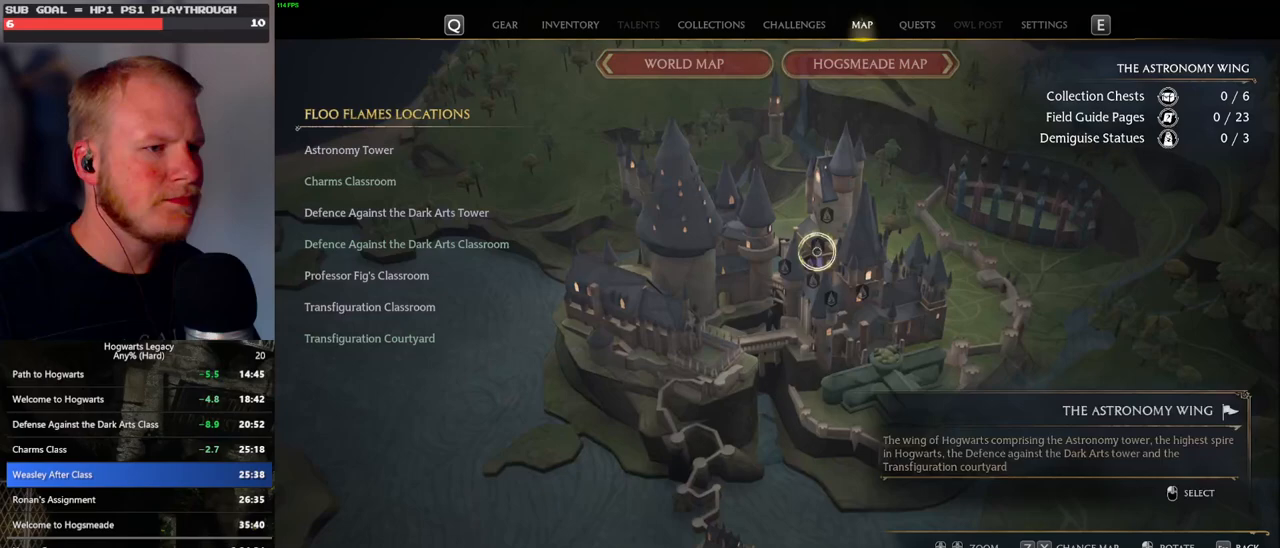
{"keys": [], "mouse": ["left"], "events": [[483, "mouse_left", "down"]]}
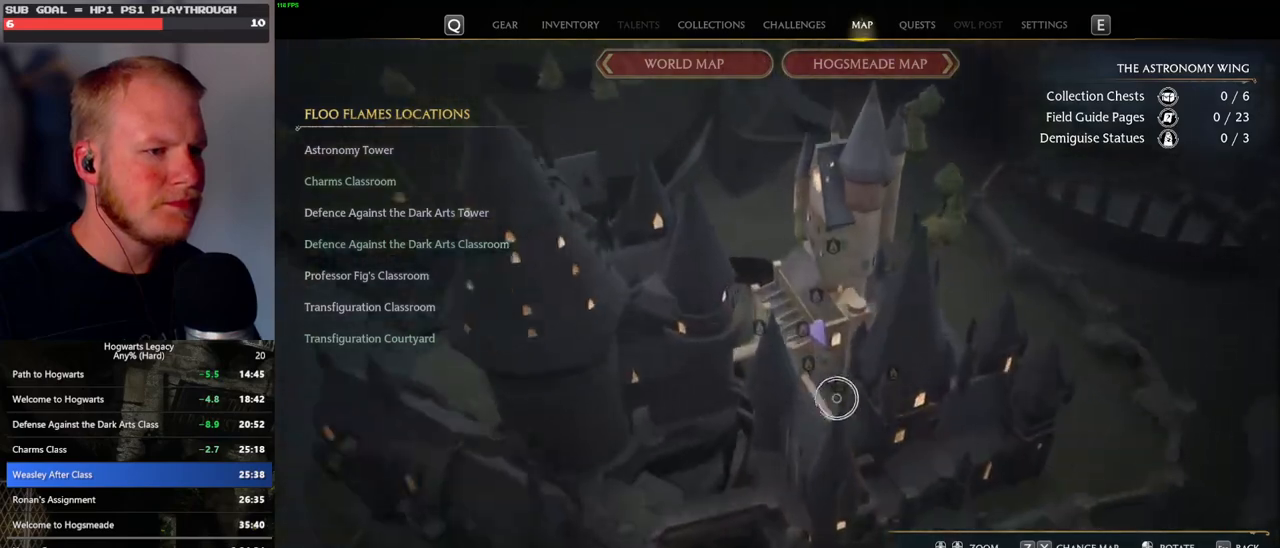
{"keys": [], "mouse": [], "events": [[83, "mouse_left", "up"], [167, "mouse_left", "down"], [283, "mouse_left", "up"], [367, "mouse_left", "down"], [467, "mouse_left", "up"]]}
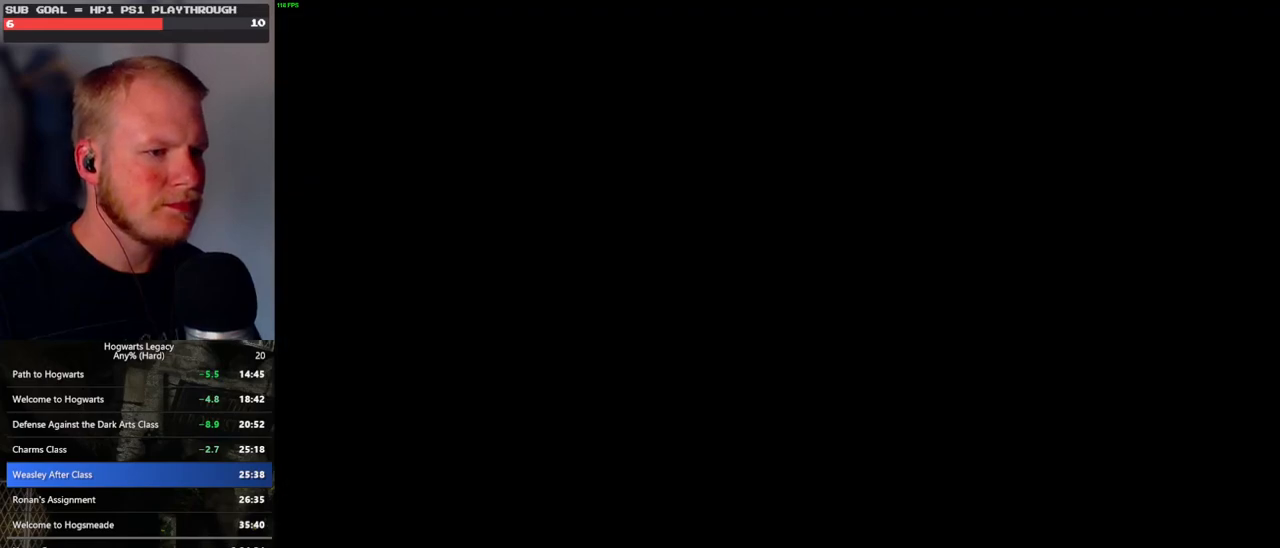
{"keys": [], "mouse": [], "events": [[17, "mouse_left", "down"], [117, "mouse_left", "up"]]}